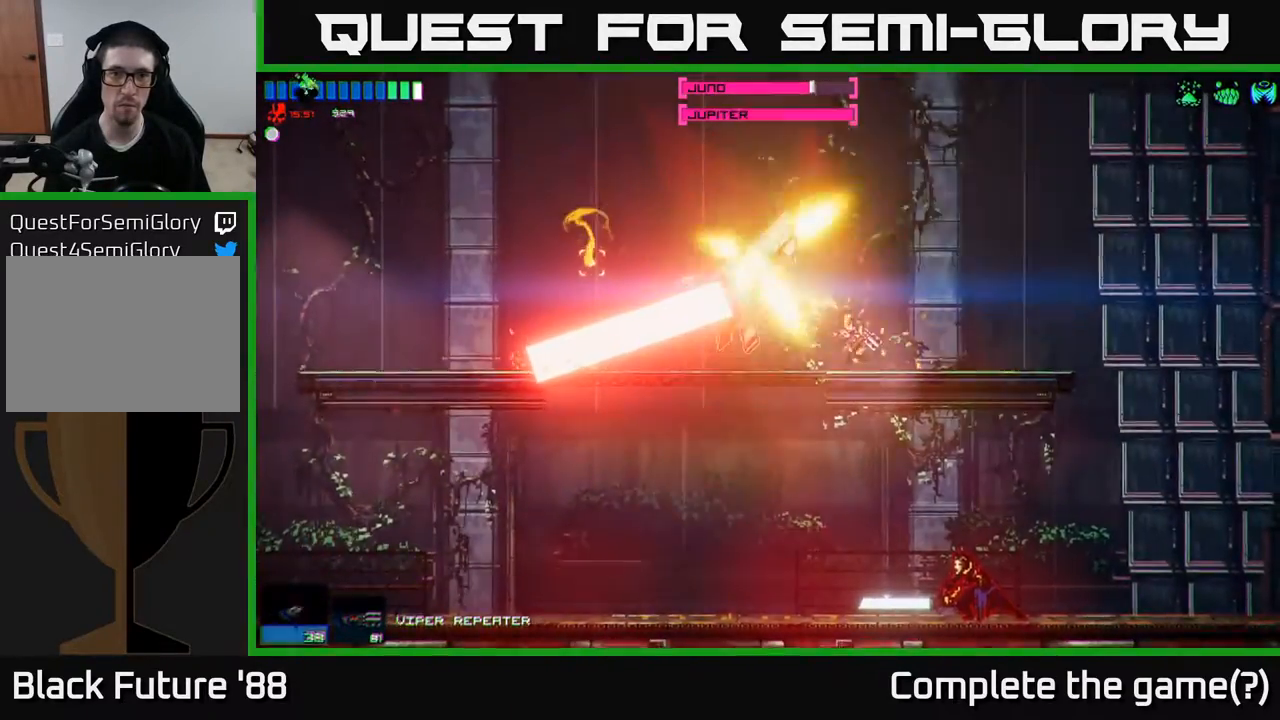
Gameplay with a controller (Xbox layout); each line is a JSON object with the inputs held at the frame after it. "events" lists button and stick changes between this image and that frame as [ms after this image, input, new state], when the widget could be followed in between.
{"buttons": [], "left_stick": "center", "right_stick": "left", "events": [[217, "left_stick", "left"], [233, "R2", "down"], [317, "R2", "up"], [333, "left_stick", "center"]]}
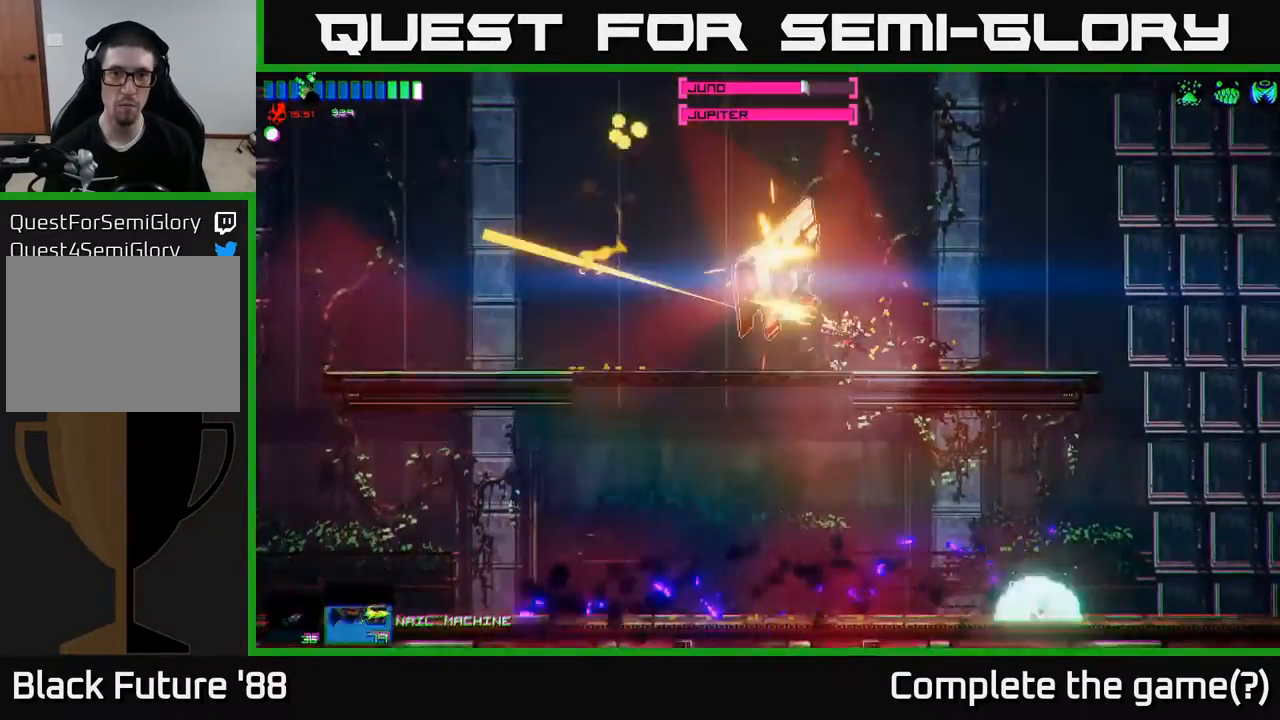
{"buttons": [], "left_stick": "center", "right_stick": "left", "events": []}
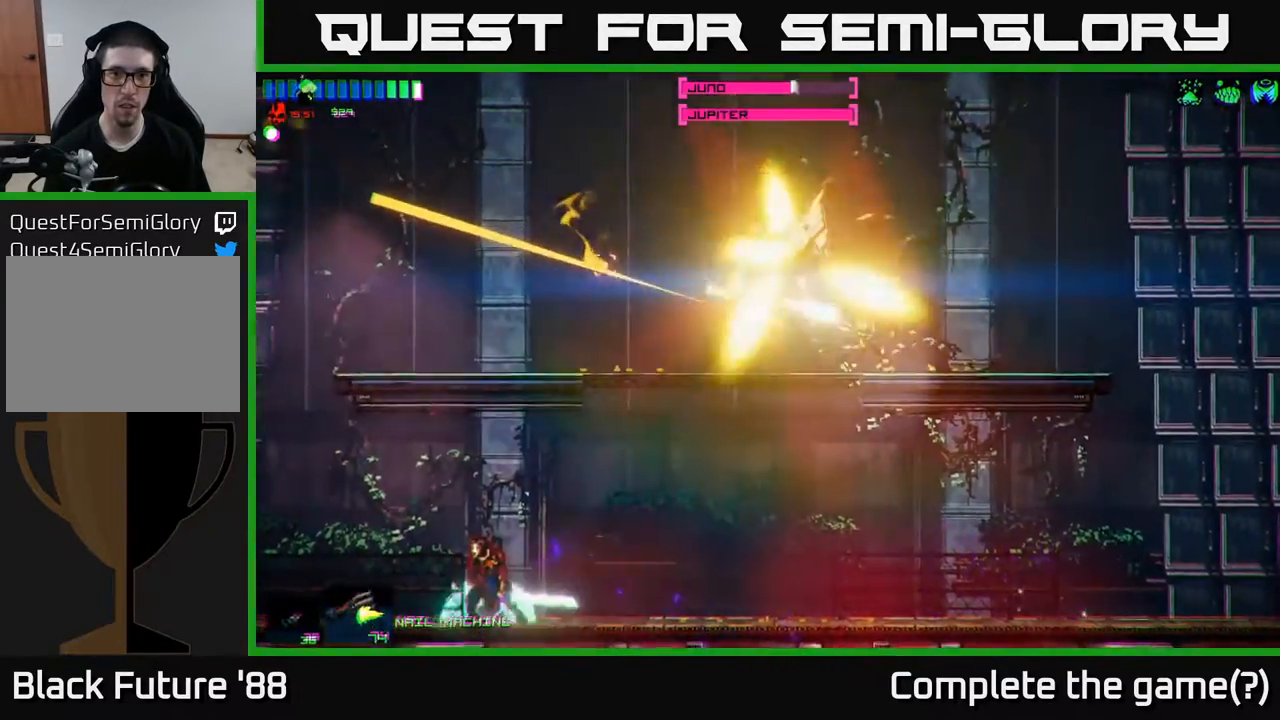
{"buttons": [], "left_stick": "center", "right_stick": "left", "events": []}
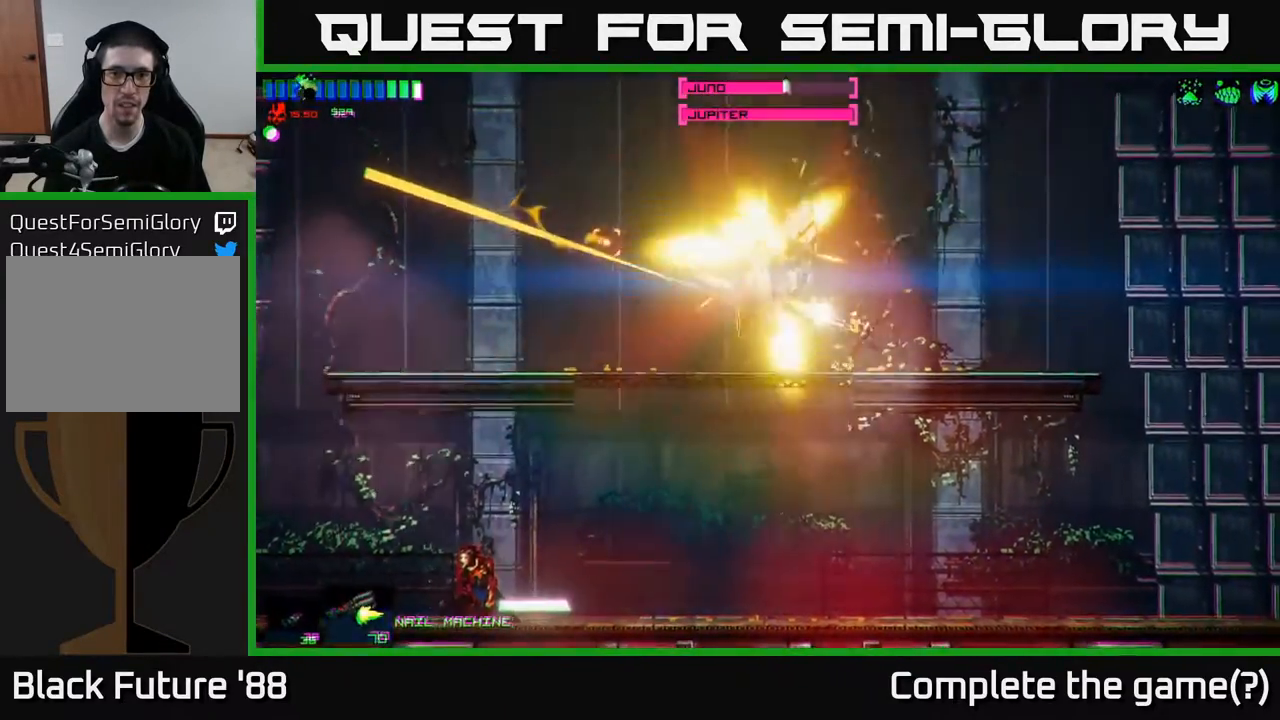
{"buttons": [], "left_stick": "center", "right_stick": "left", "events": [[17, "left_stick", "right"], [250, "left_stick", "center"]]}
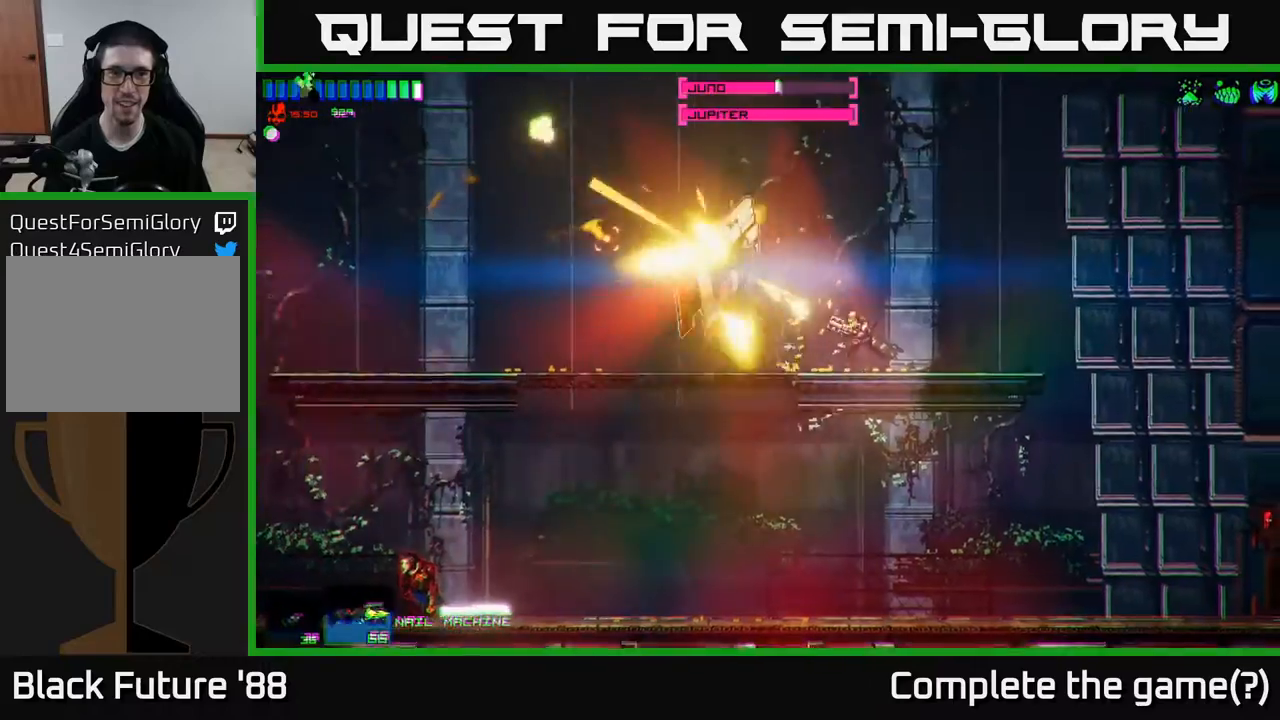
{"buttons": [], "left_stick": "center", "right_stick": "left", "events": [[33, "left_stick", "right"], [183, "left_stick", "center"]]}
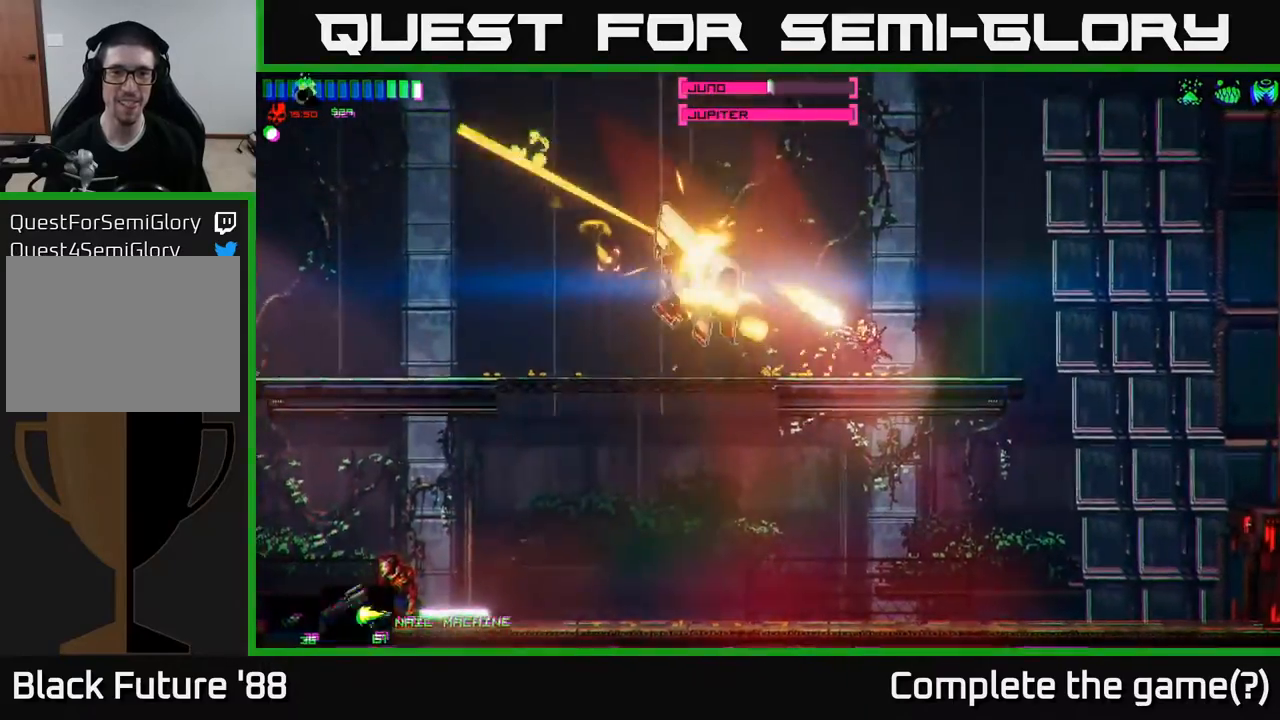
{"buttons": [], "left_stick": "right", "right_stick": "left", "events": [[300, "left_stick", "left"], [367, "left_stick", "center"], [450, "left_stick", "right"]]}
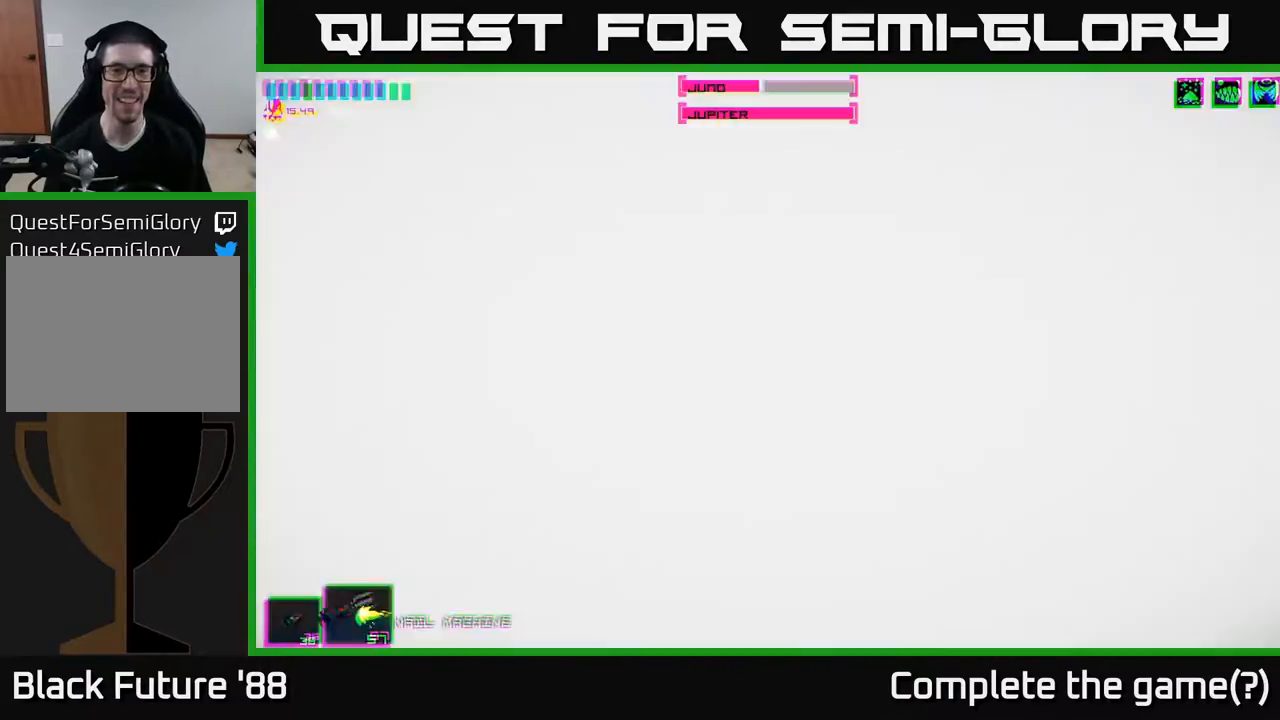
{"buttons": [], "left_stick": "center", "right_stick": "left", "events": [[417, "left_stick", "center"]]}
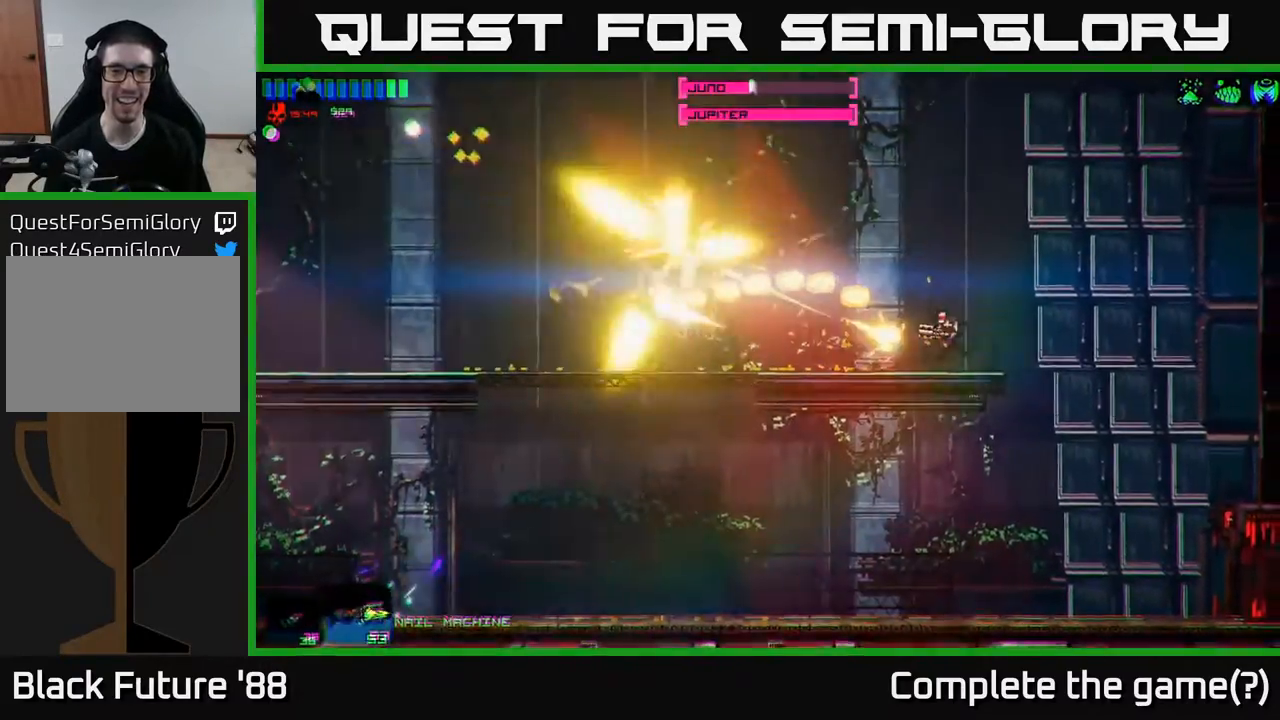
{"buttons": [], "left_stick": "center", "right_stick": "left", "events": [[100, "left_stick", "left"], [200, "left_stick", "center"]]}
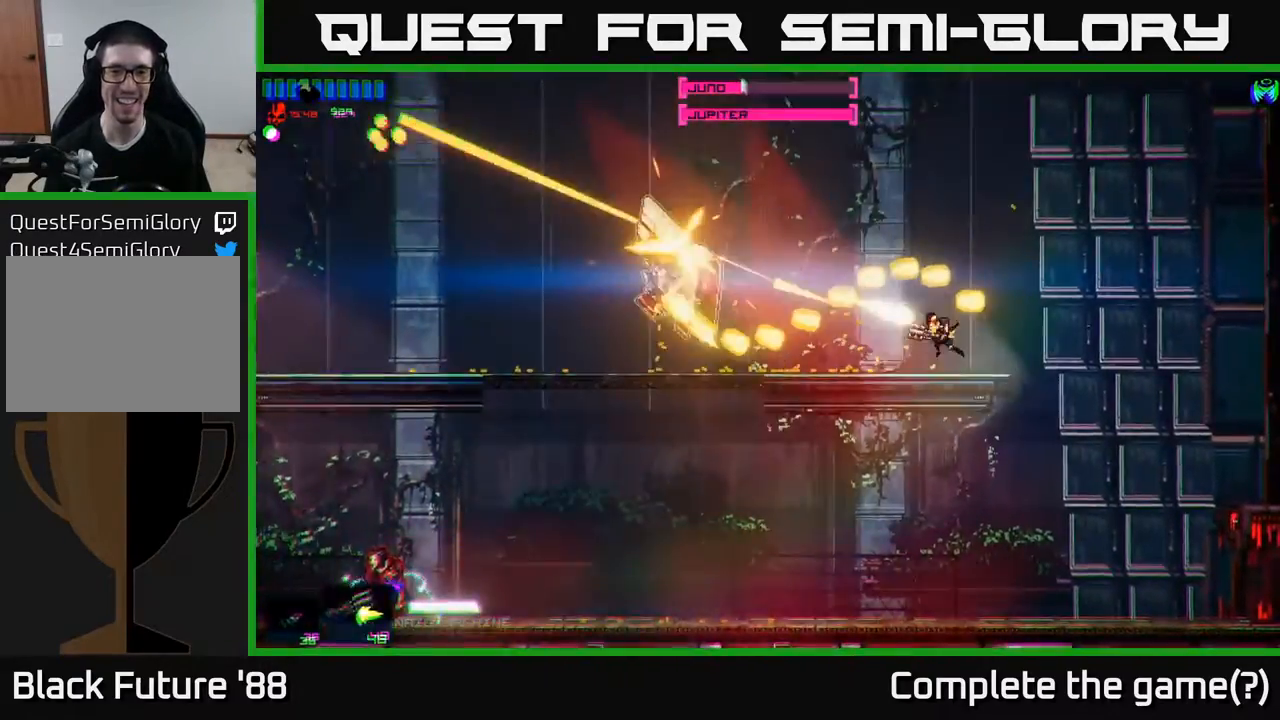
{"buttons": ["R1"], "left_stick": "left", "right_stick": "left", "events": [[283, "left_stick", "left"], [333, "R1", "down"]]}
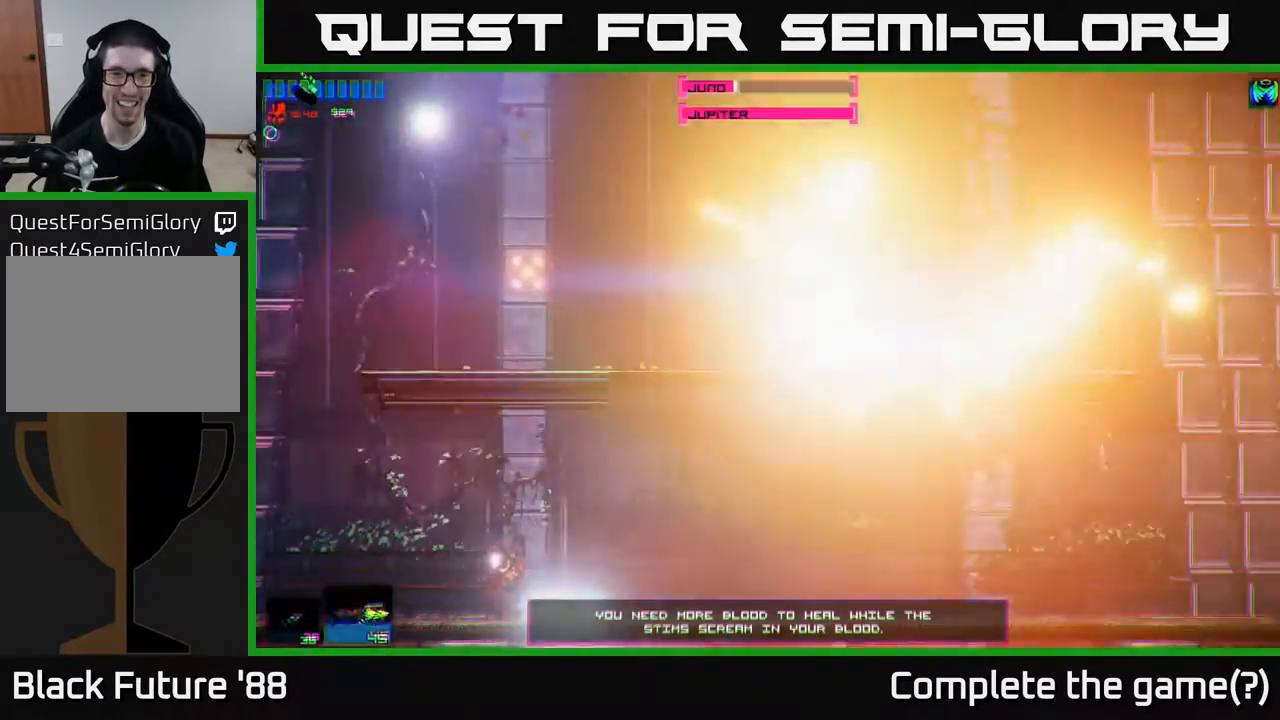
{"buttons": [], "left_stick": "left", "right_stick": "up-right", "events": [[17, "R1", "up"], [183, "right_stick", "up-left"], [383, "right_stick", "up-right"]]}
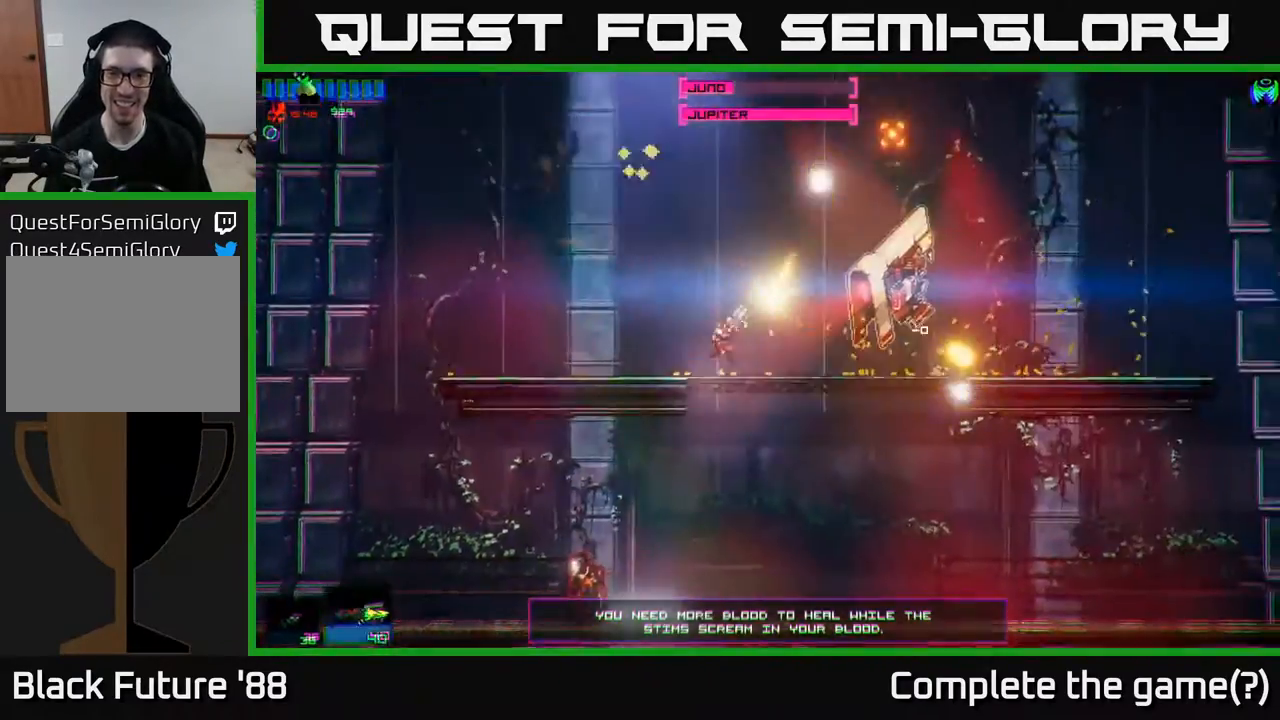
{"buttons": [], "left_stick": "right", "right_stick": "right", "events": [[83, "left_stick", "up-left"], [100, "right_stick", "right"], [333, "left_stick", "center"], [483, "left_stick", "right"]]}
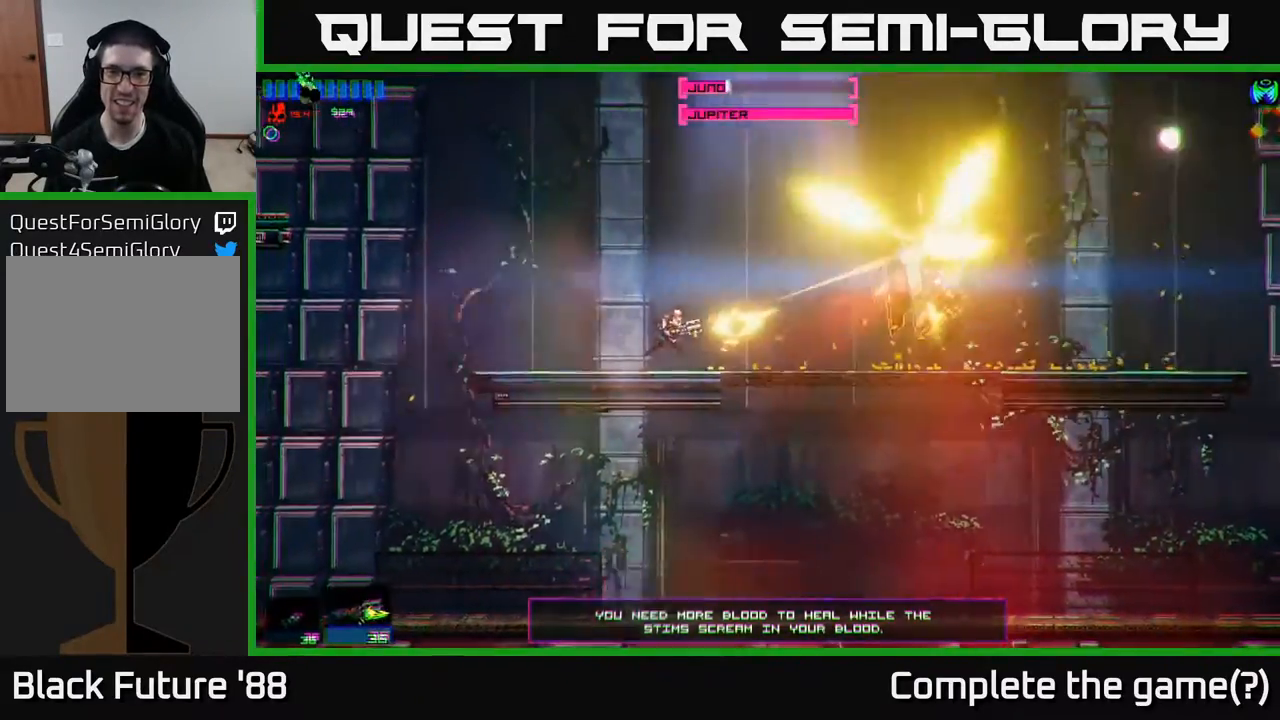
{"buttons": [], "left_stick": "center", "right_stick": "right", "events": [[50, "left_stick", "center"], [233, "left_stick", "left"], [383, "left_stick", "center"]]}
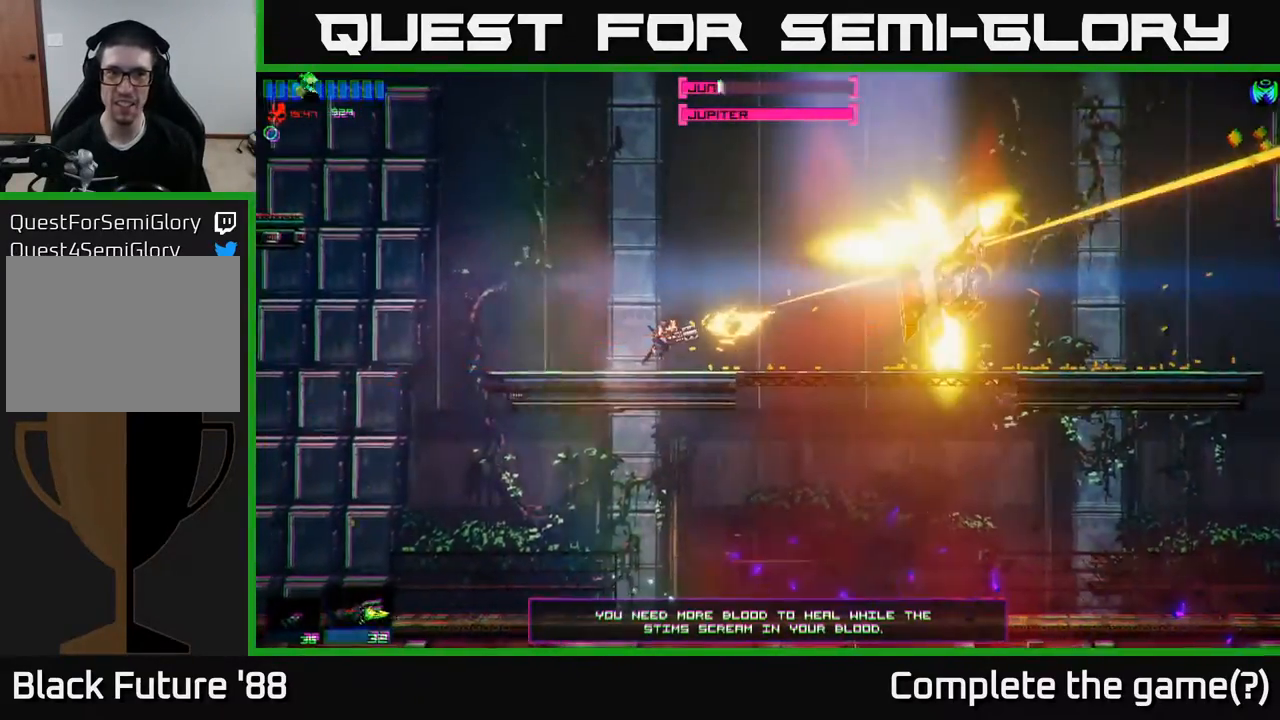
{"buttons": [], "left_stick": "center", "right_stick": "right", "events": []}
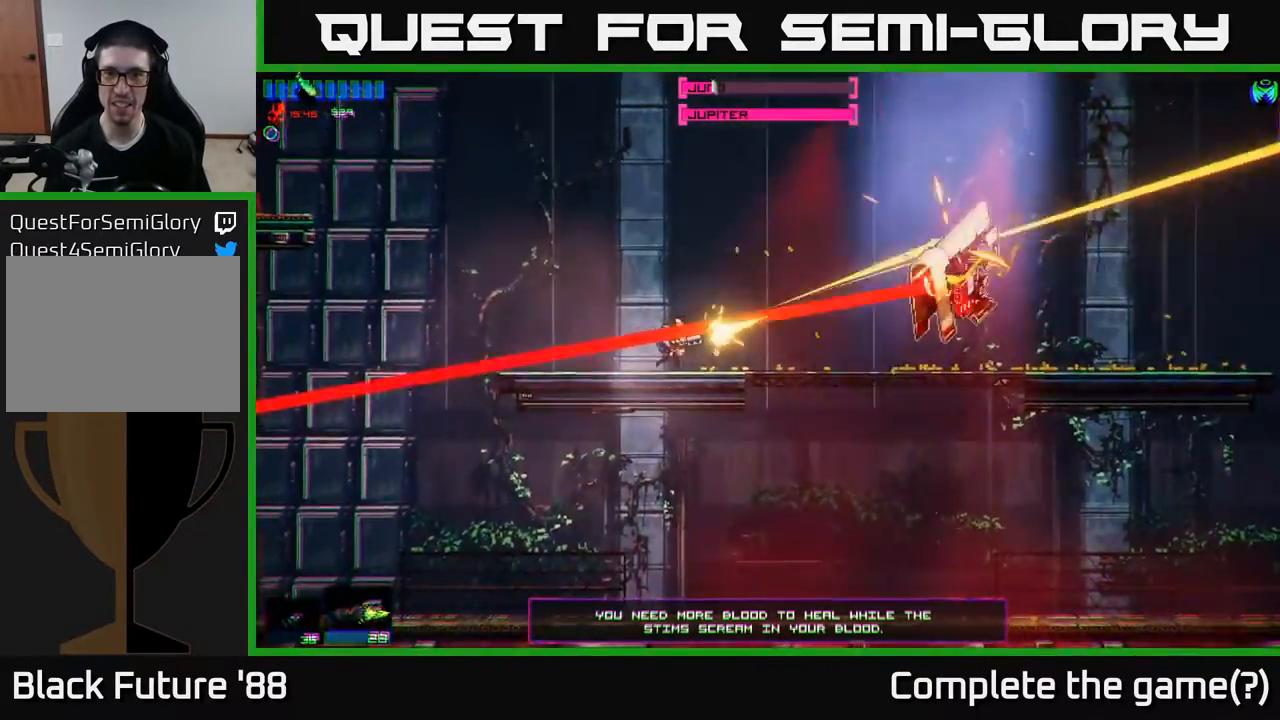
{"buttons": [], "left_stick": "right", "right_stick": "right", "events": [[83, "left_stick", "right"], [233, "R1", "down"], [333, "R1", "up"]]}
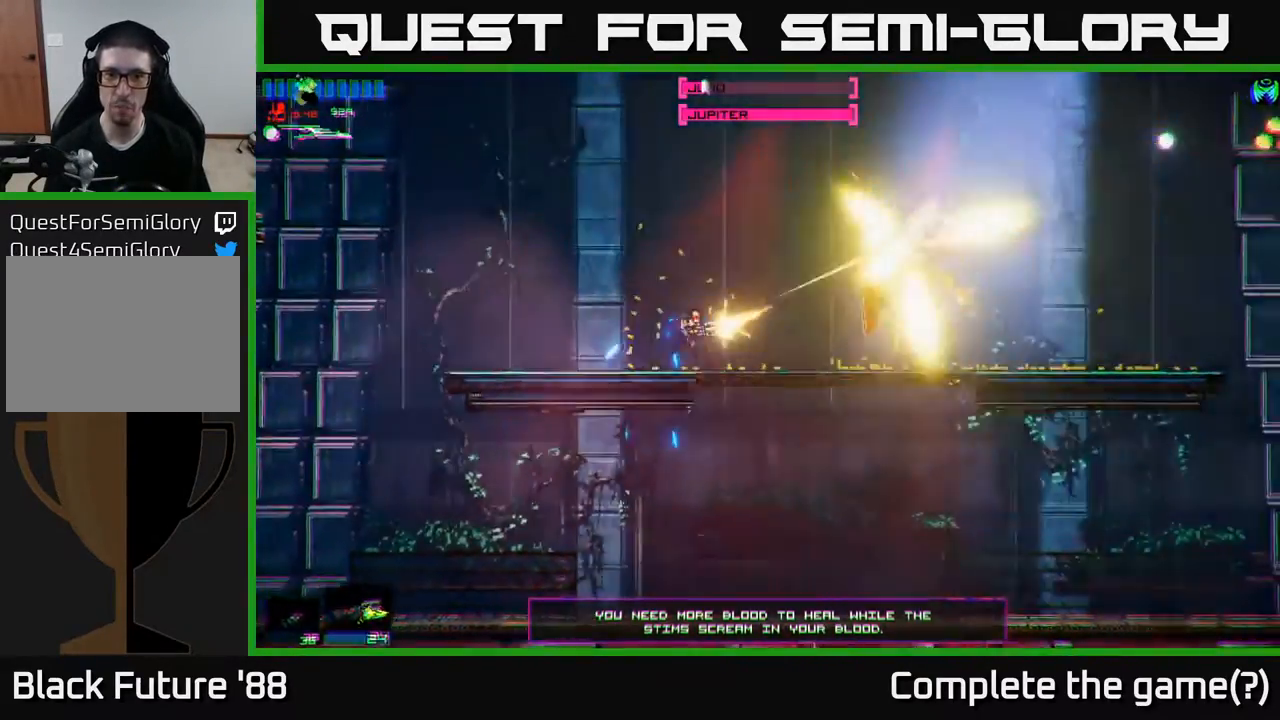
{"buttons": [], "left_stick": "right", "right_stick": "center", "events": [[283, "R2", "down"], [367, "R2", "up"], [467, "right_stick", "center"]]}
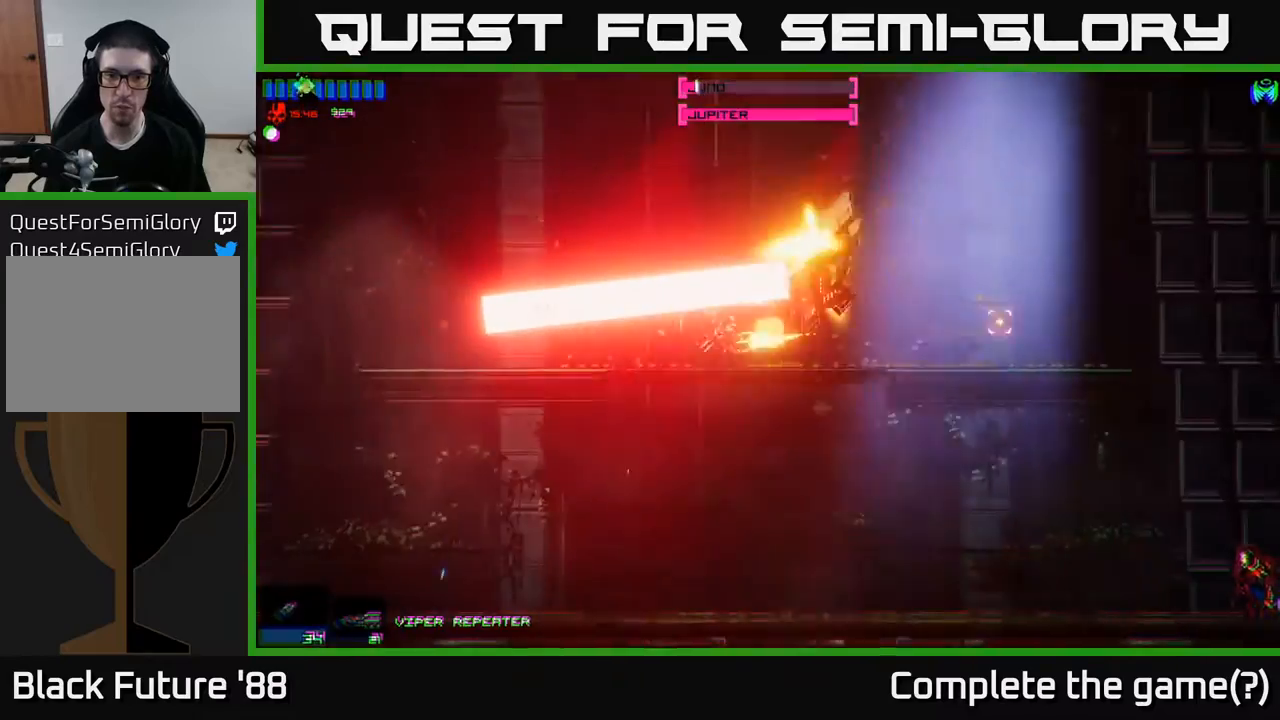
{"buttons": [], "left_stick": "right", "right_stick": "up", "events": [[383, "right_stick", "up"]]}
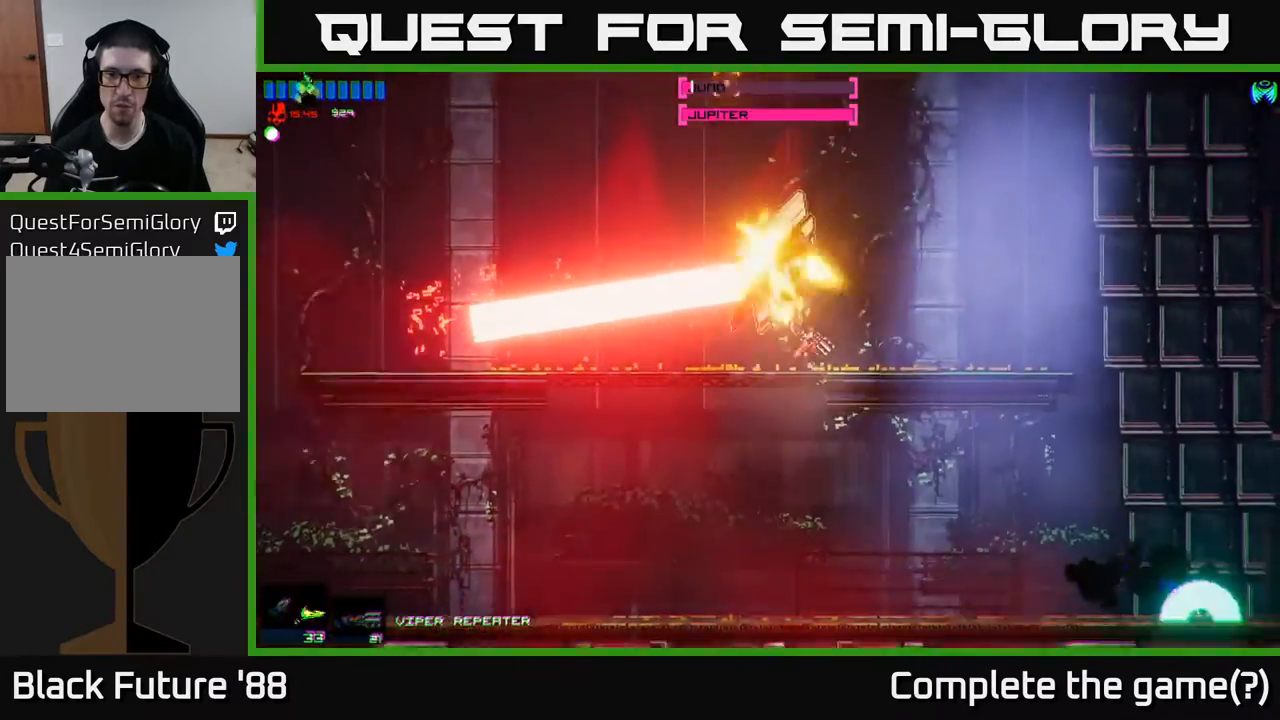
{"buttons": [], "left_stick": "center", "right_stick": "up-left", "events": [[117, "right_stick", "up-left"], [317, "left_stick", "center"]]}
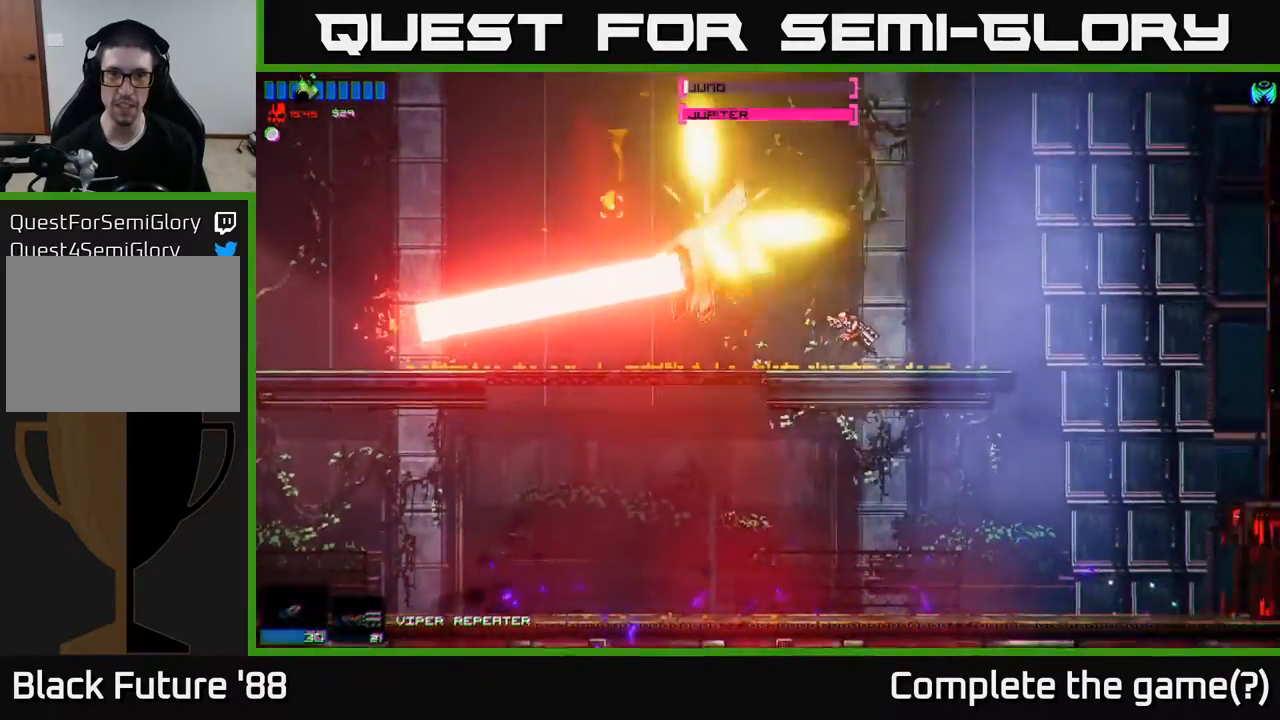
{"buttons": [], "left_stick": "center", "right_stick": "up-left", "events": []}
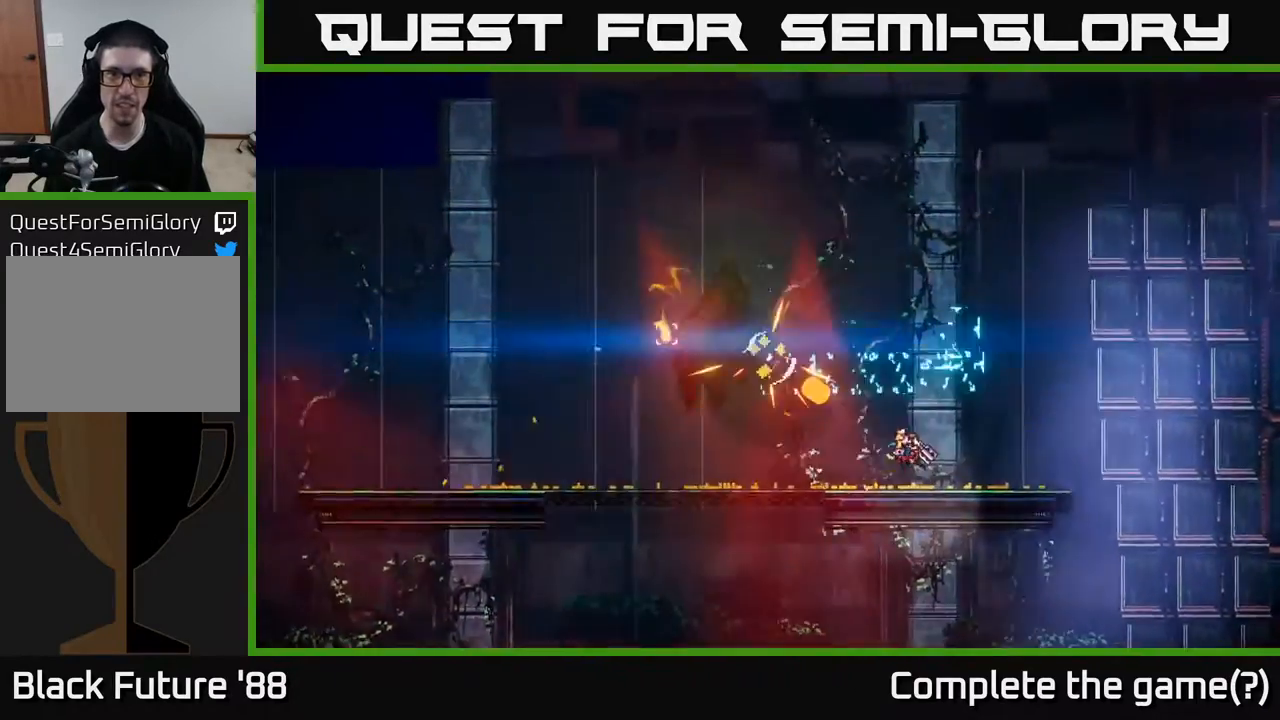
{"buttons": [], "left_stick": "left", "right_stick": "center", "events": [[50, "left_stick", "left"], [67, "right_stick", "center"]]}
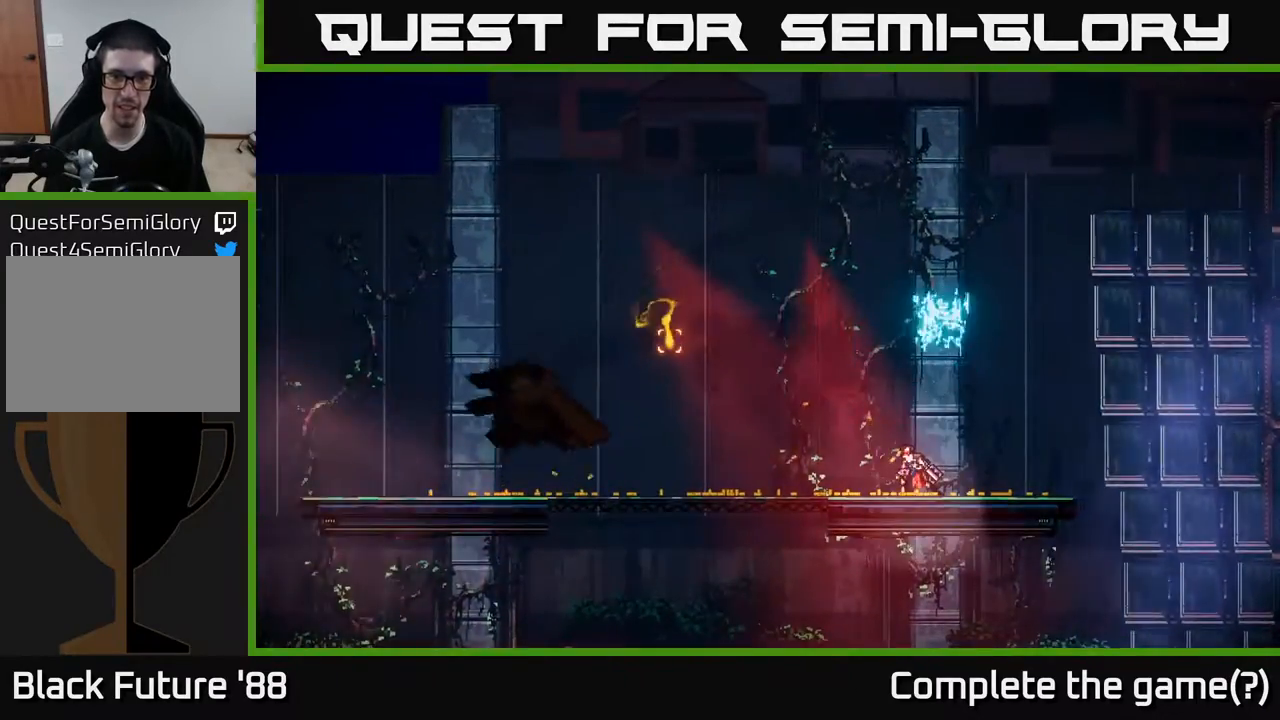
{"buttons": [], "left_stick": "left", "right_stick": "center", "events": [[133, "left_stick", "center"], [250, "left_stick", "left"]]}
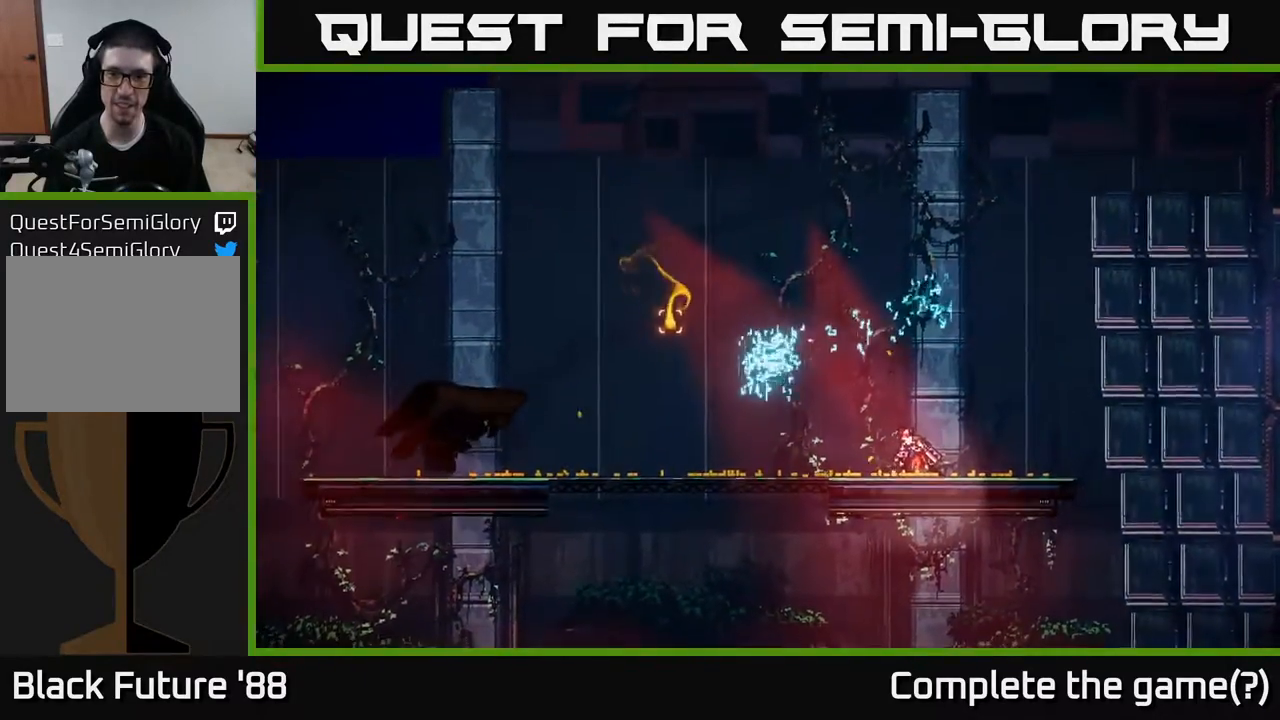
{"buttons": [], "left_stick": "left", "right_stick": "center", "events": []}
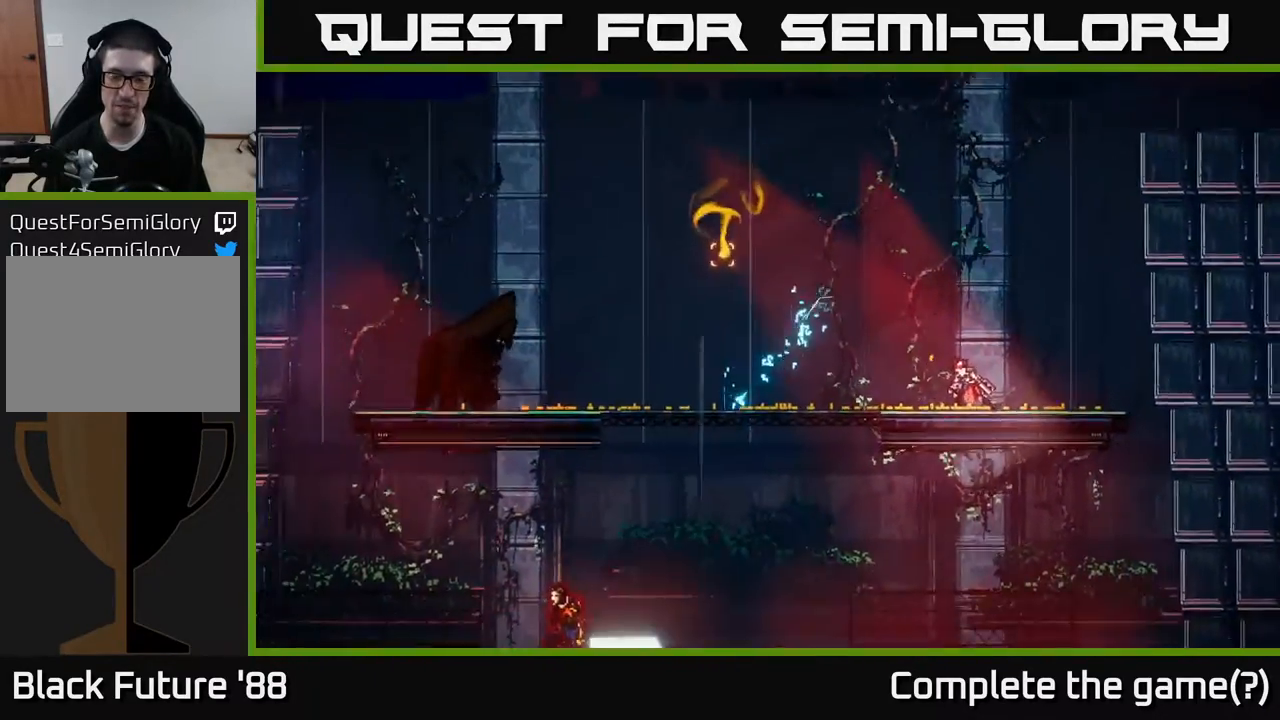
{"buttons": [], "left_stick": "left", "right_stick": "center", "events": []}
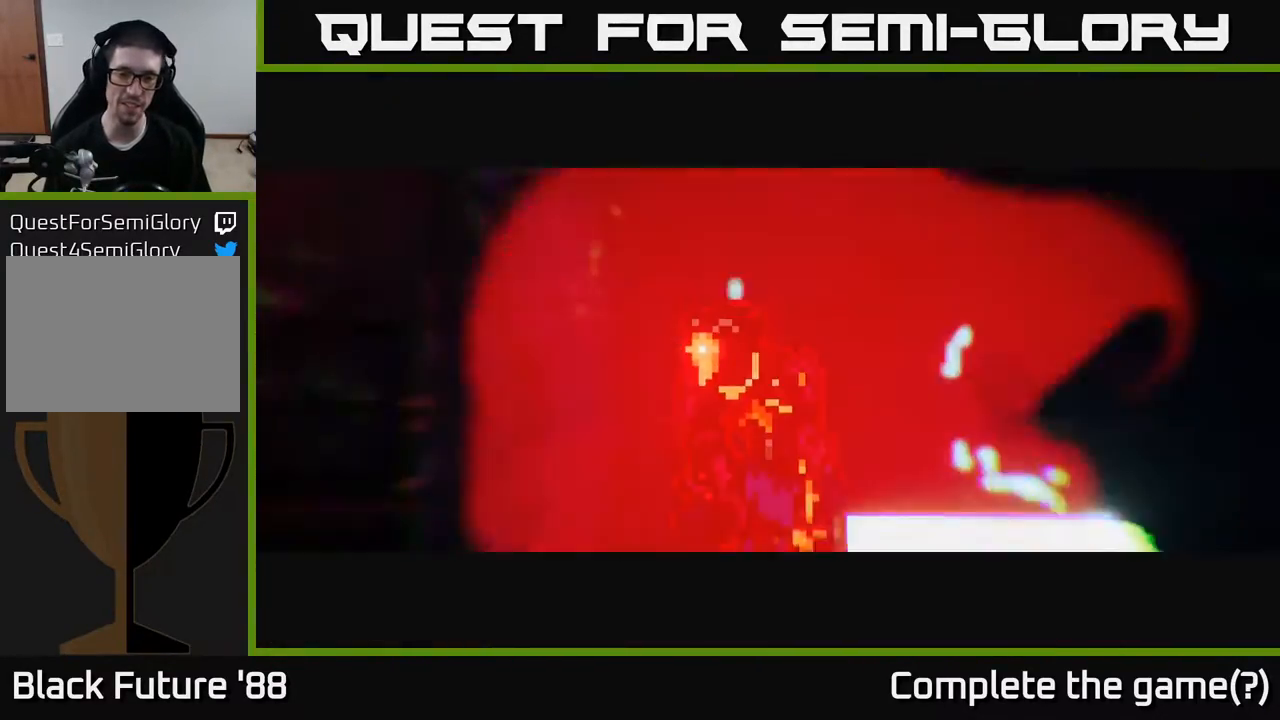
{"buttons": [], "left_stick": "left", "right_stick": "center", "events": [[117, "left_stick", "center"], [233, "left_stick", "left"]]}
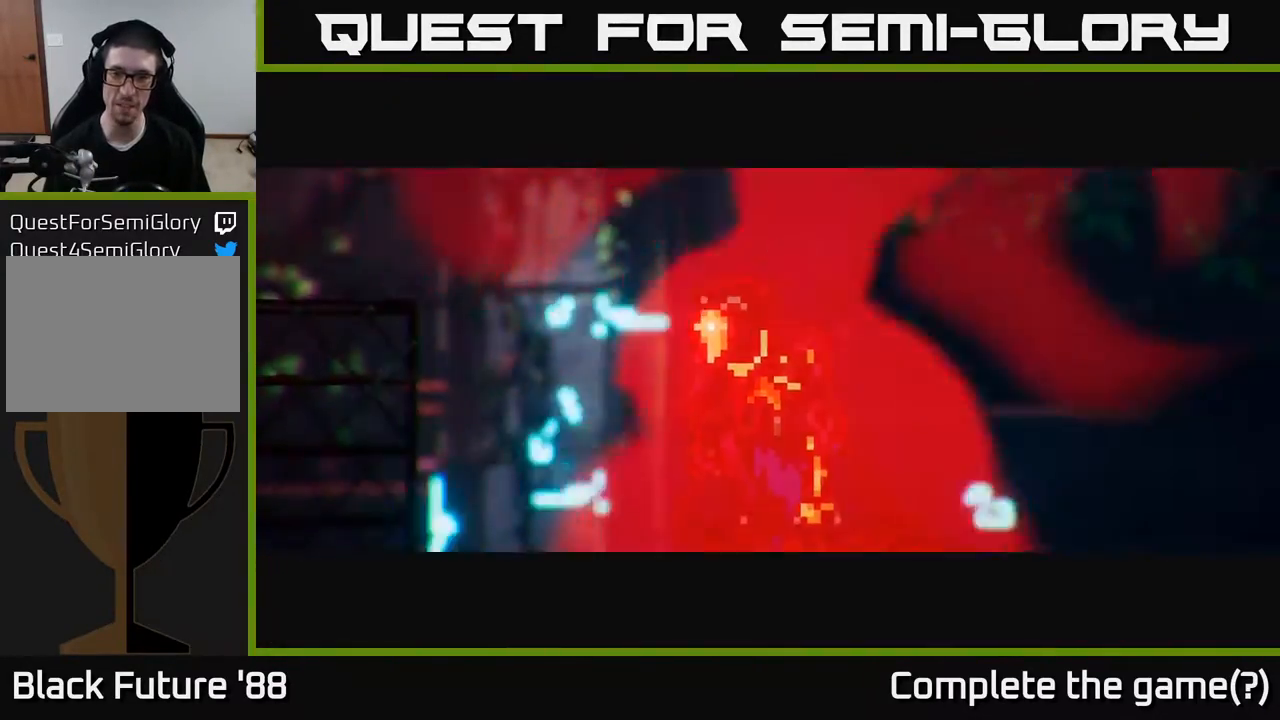
{"buttons": [], "left_stick": "left", "right_stick": "center", "events": []}
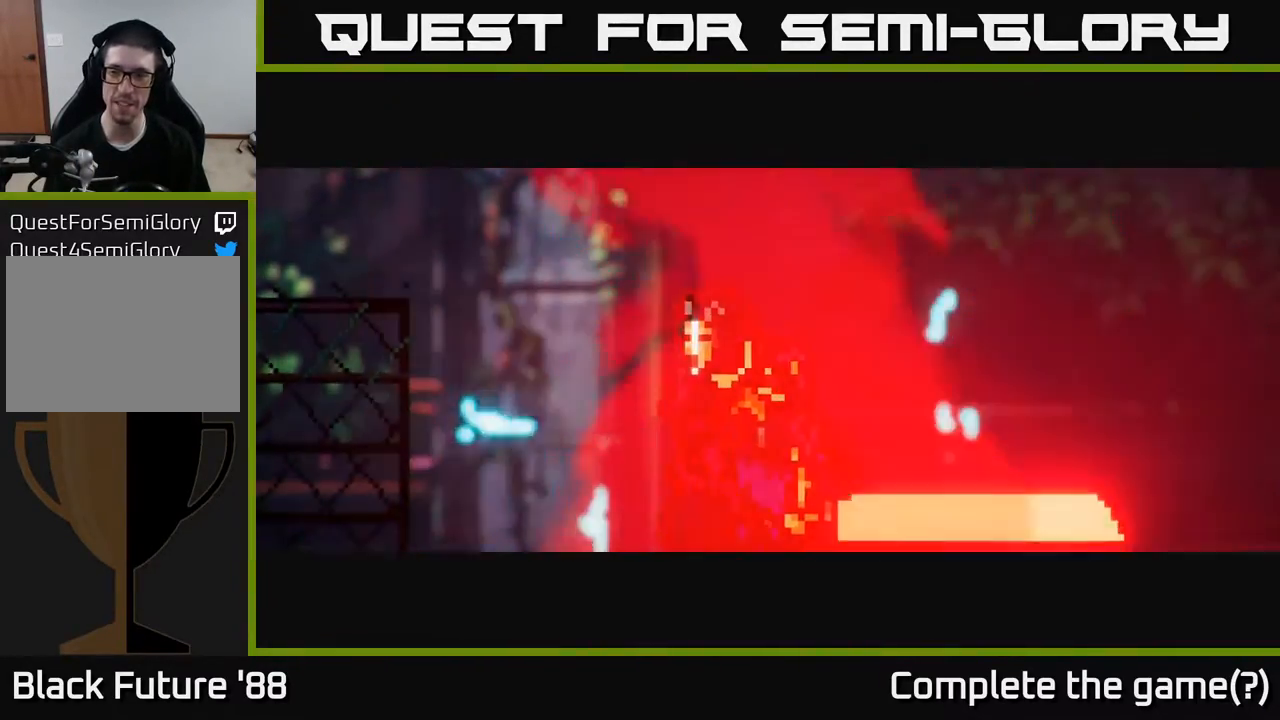
{"buttons": [], "left_stick": "left", "right_stick": "center", "events": []}
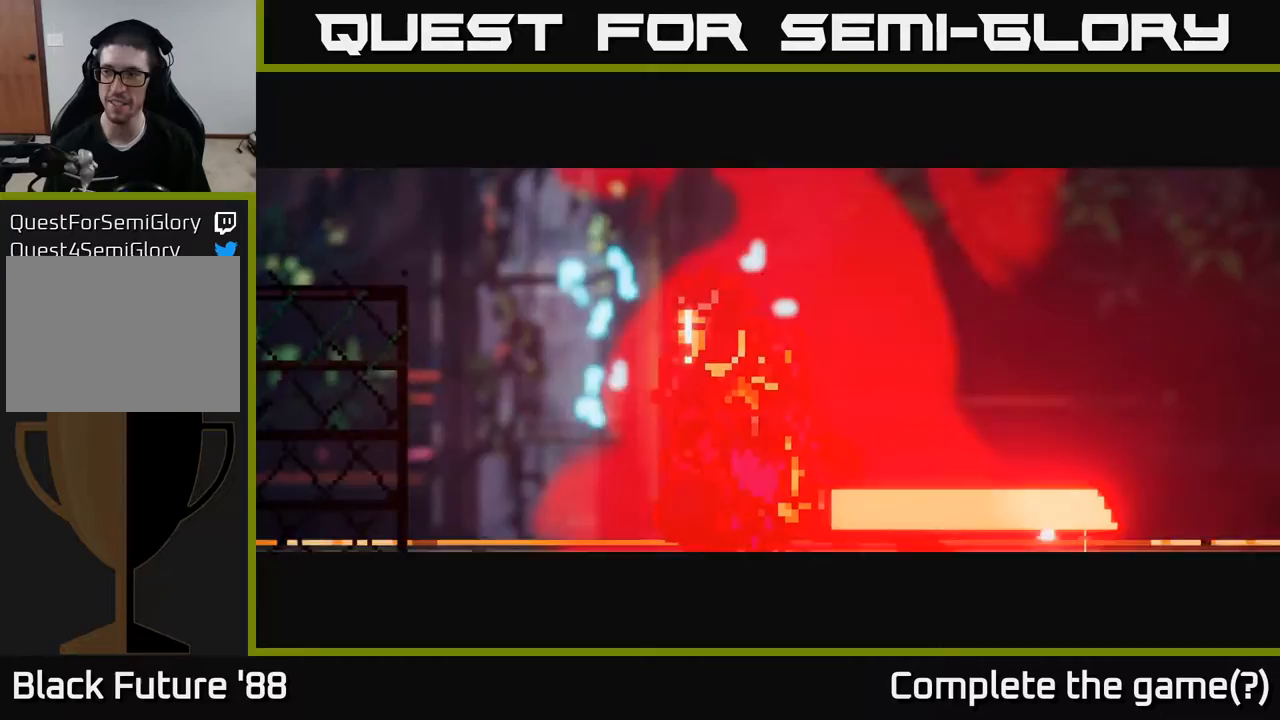
{"buttons": [], "left_stick": "left", "right_stick": "center", "events": []}
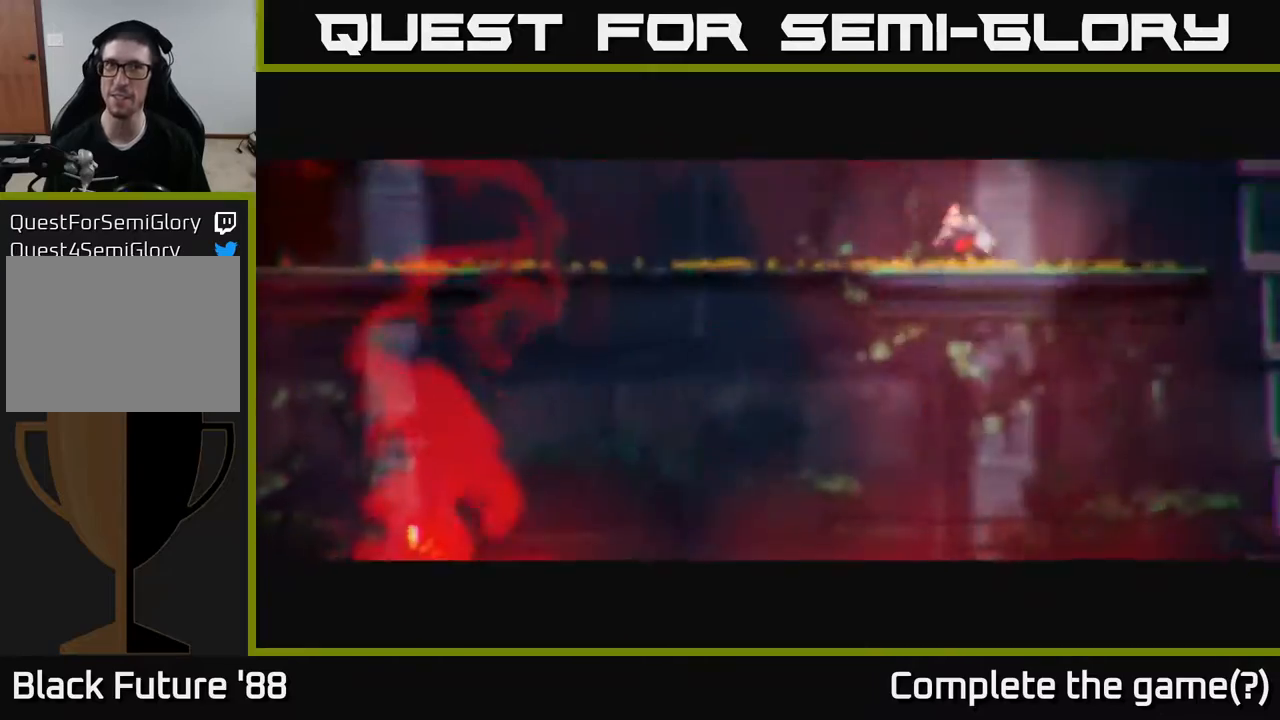
{"buttons": [], "left_stick": "left", "right_stick": "center", "events": []}
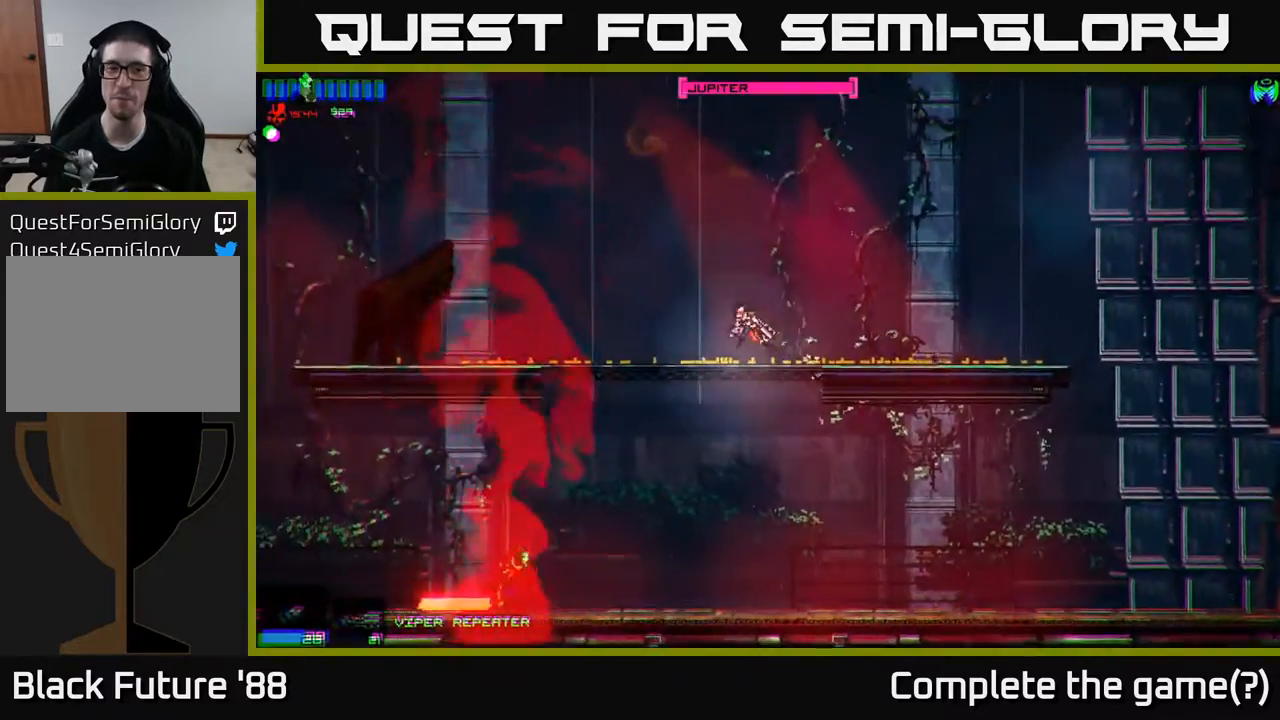
{"buttons": [], "left_stick": "down", "right_stick": "center", "events": [[217, "left_stick", "down"], [300, "A", "down"], [400, "A", "up"]]}